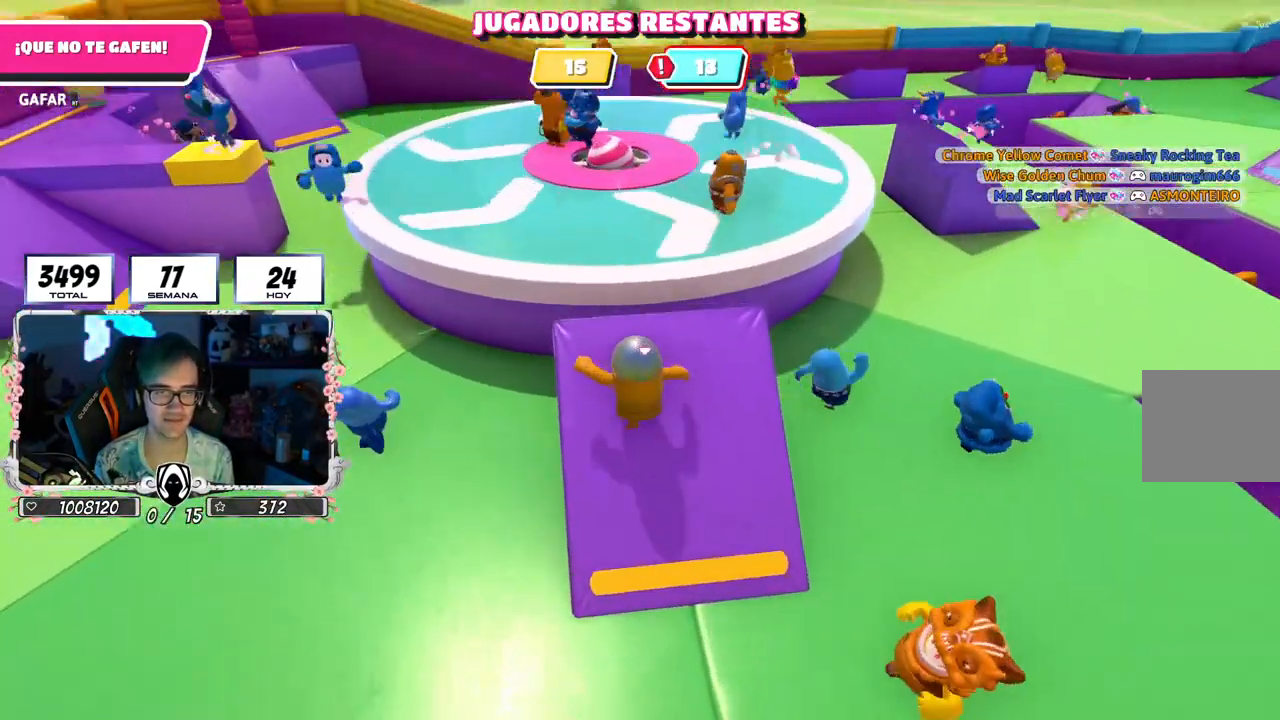
Gameplay with a controller (PlayStation layout); each line is a JSON object with the inputs held at the frame after it (dt_ms = milliseconds from this image to that frame). "events" lists button and stick changes between this image and that frame as [ms after this image, input, new state], when the widget could be followed in between. Not read: R1.
{"dt_ms": 500, "buttons": [], "left_stick": "down", "right_stick": "center", "events": [[50, "left_stick", "center"], [100, "left_stick", "down"]]}
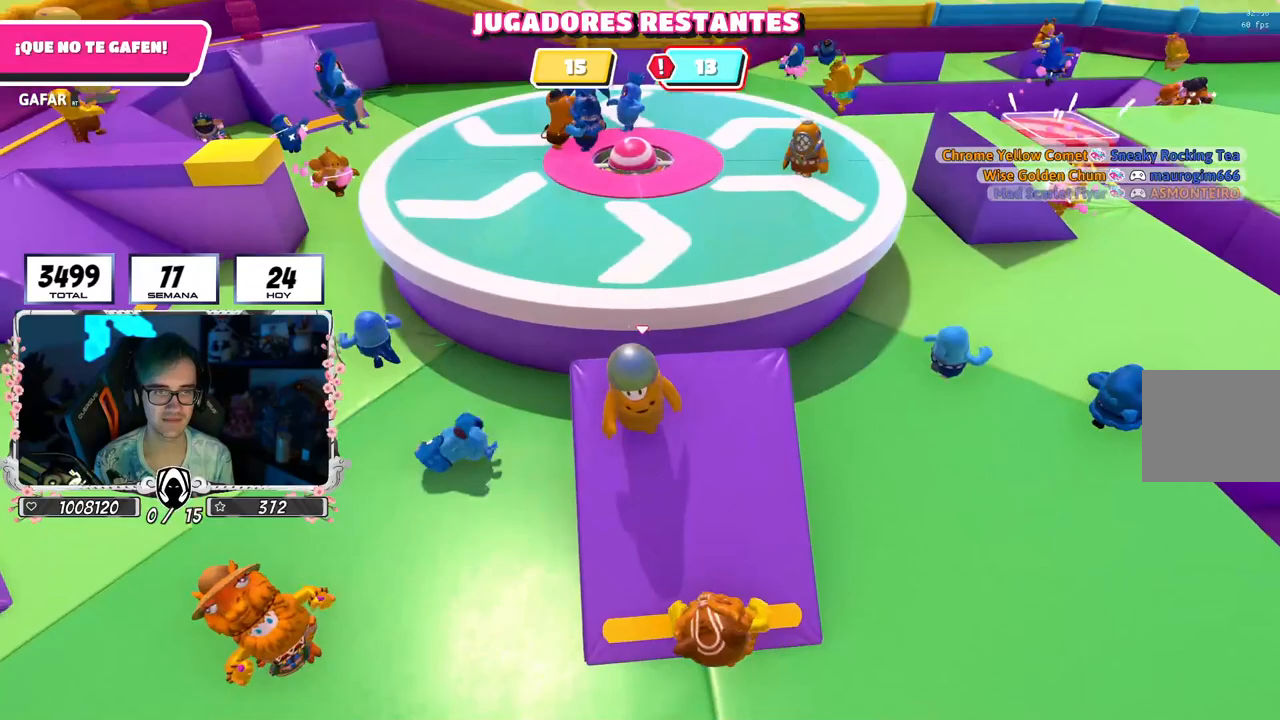
{"dt_ms": 500, "buttons": [], "left_stick": "down-right", "right_stick": "center", "events": [[67, "left_stick", "left"], [117, "left_stick", "up-left"], [267, "left_stick", "up-right"], [400, "left_stick", "down-right"]]}
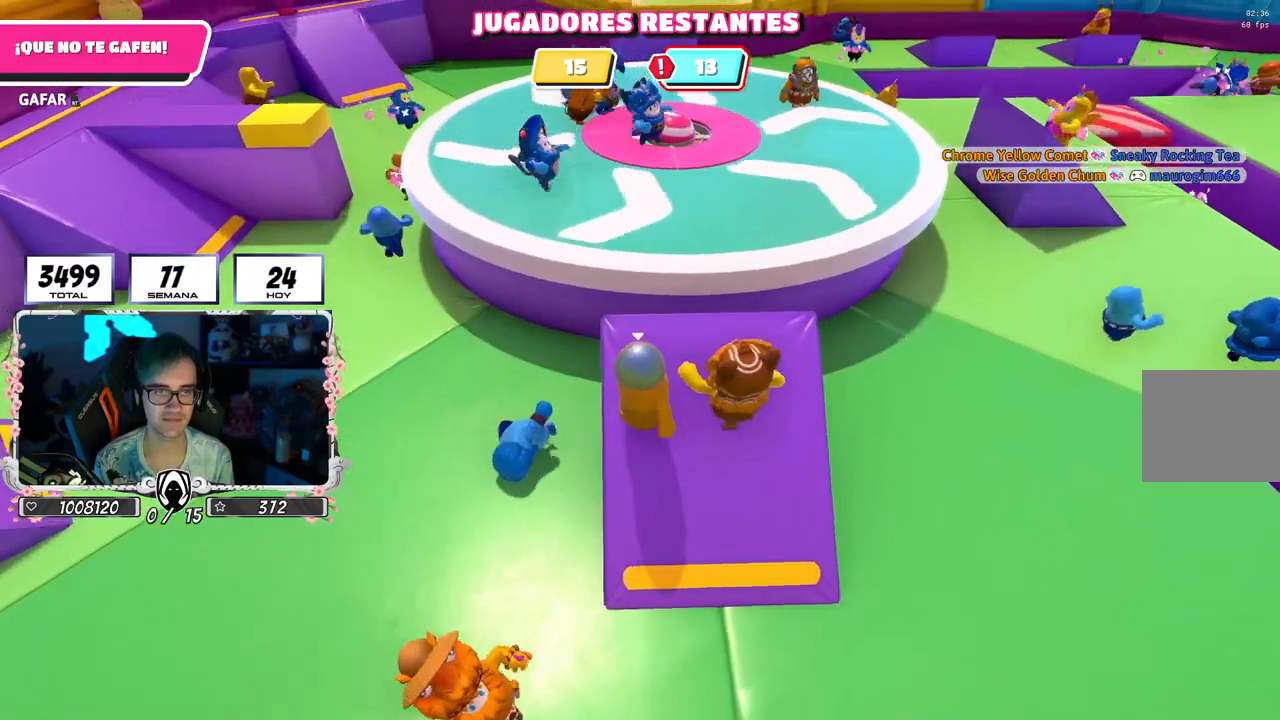
{"dt_ms": 500, "buttons": [], "left_stick": "down-right", "right_stick": "center", "events": [[17, "right_stick", "up"], [100, "left_stick", "down-left"], [183, "right_stick", "center"], [217, "left_stick", "center"], [383, "left_stick", "up-right"], [500, "left_stick", "down-right"]]}
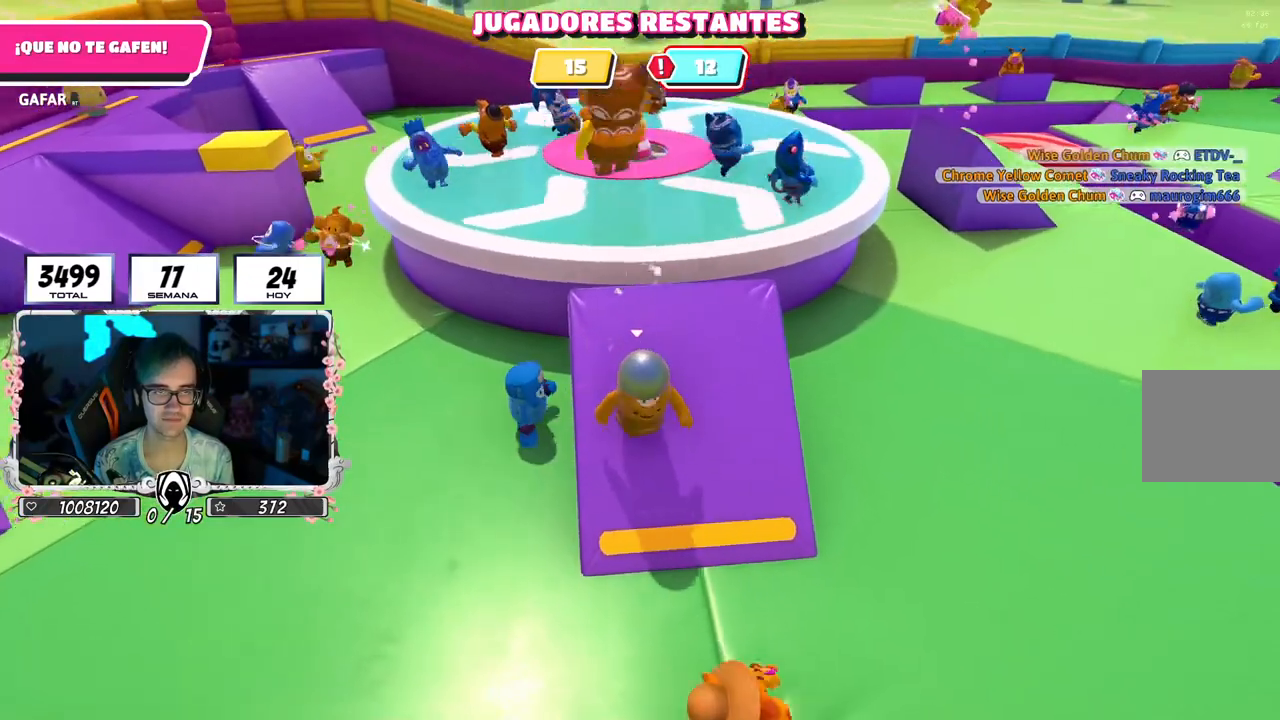
{"dt_ms": 500, "buttons": [], "left_stick": "center", "right_stick": "center", "events": [[100, "left_stick", "down-left"], [250, "left_stick", "up-right"], [350, "left_stick", "right"], [500, "left_stick", "center"]]}
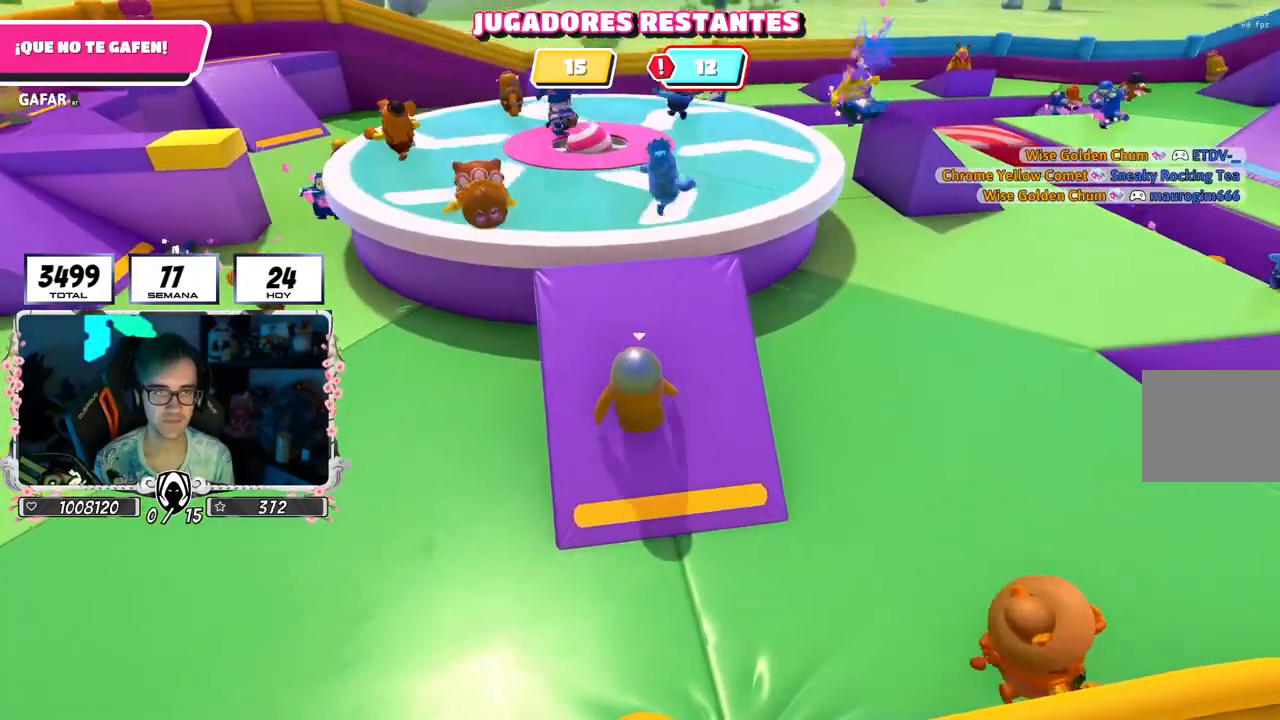
{"dt_ms": 500, "buttons": [], "left_stick": "left", "right_stick": "center", "events": [[17, "left_stick", "left"], [217, "left_stick", "center"], [267, "left_stick", "right"], [467, "left_stick", "left"]]}
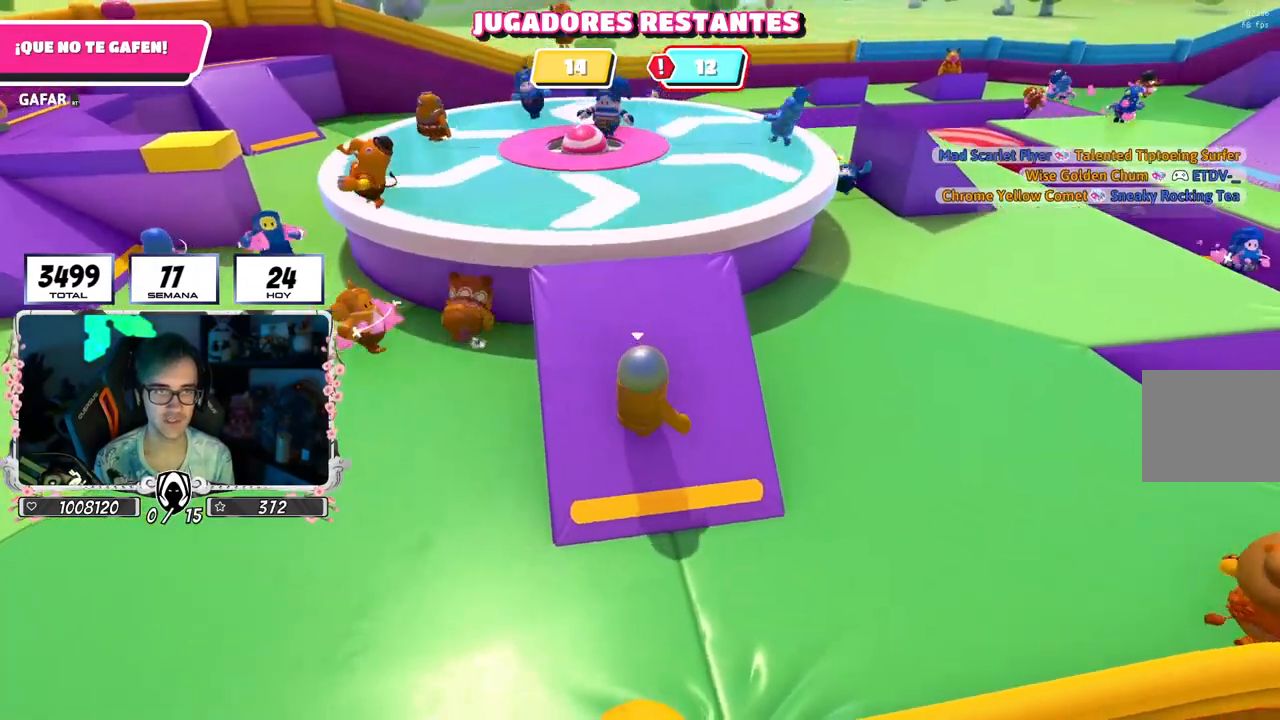
{"dt_ms": 500, "buttons": [], "left_stick": "down-right", "right_stick": "center", "events": [[100, "left_stick", "center"], [267, "left_stick", "up-left"], [400, "left_stick", "up-right"], [500, "left_stick", "down-right"]]}
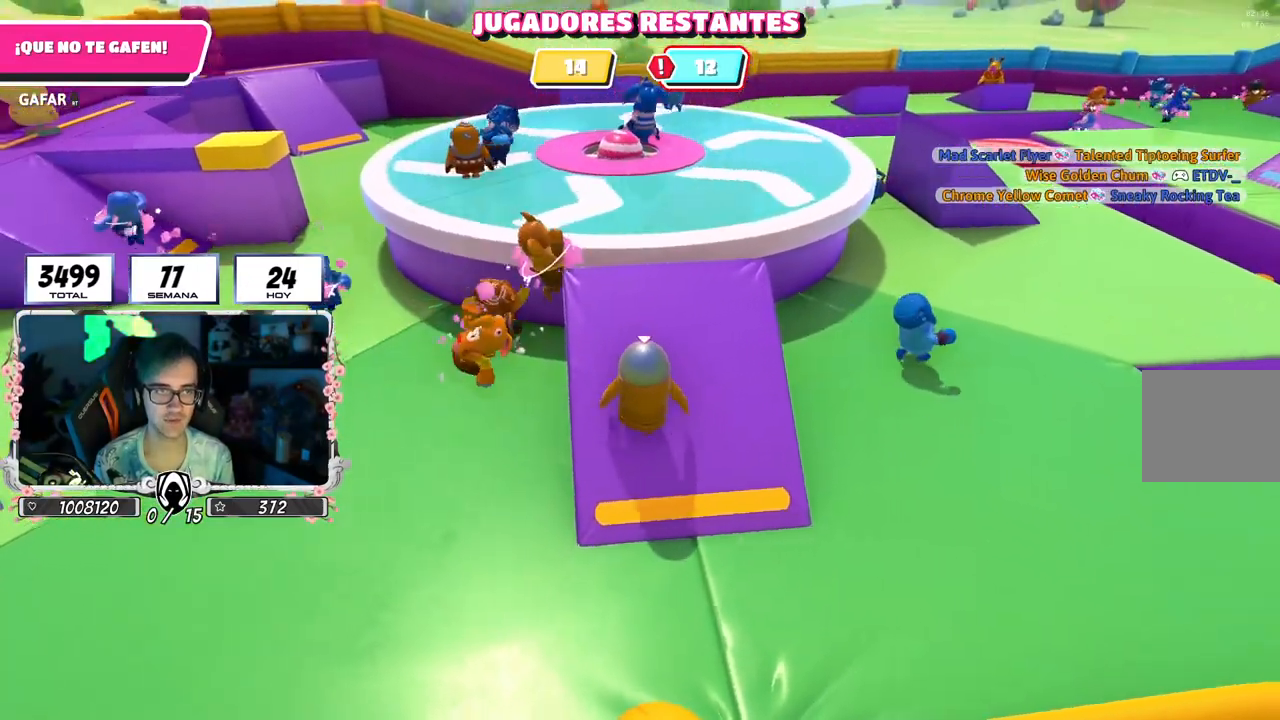
{"dt_ms": 1000, "buttons": [], "left_stick": "up-right", "right_stick": "center"}
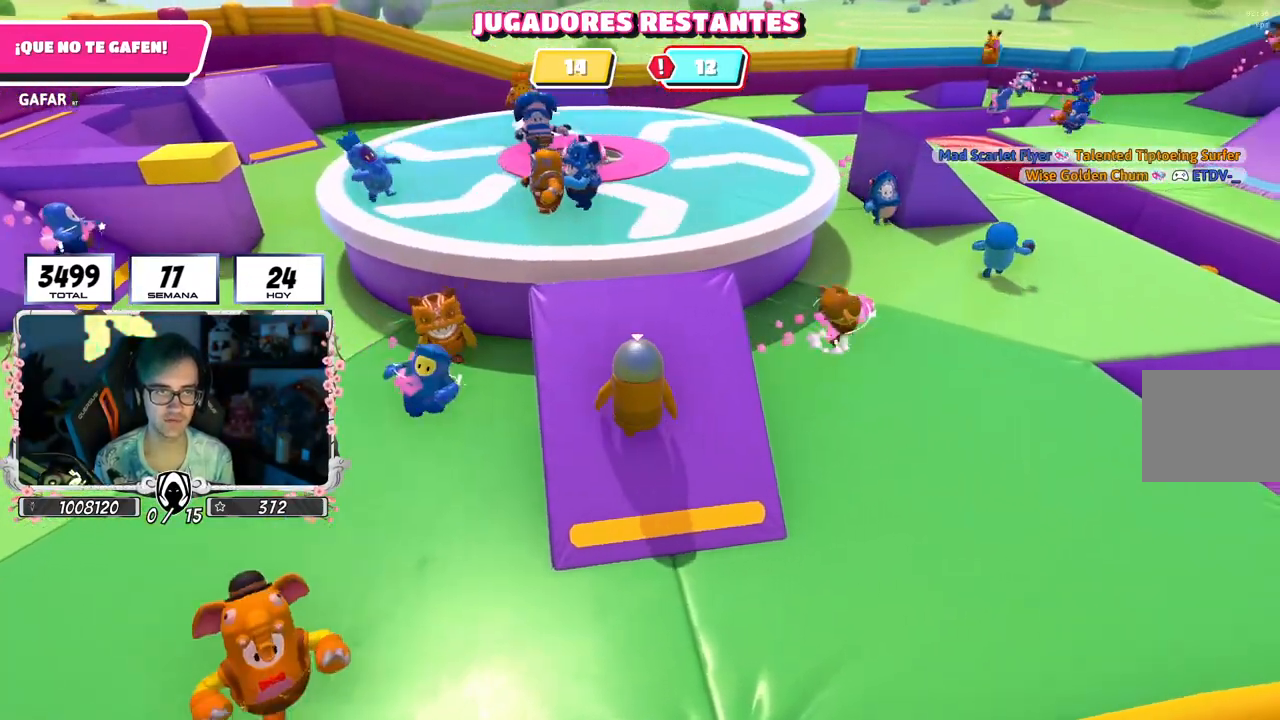
{"dt_ms": 500, "buttons": [], "left_stick": "up", "right_stick": "center", "events": [[183, "left_stick", "up"]]}
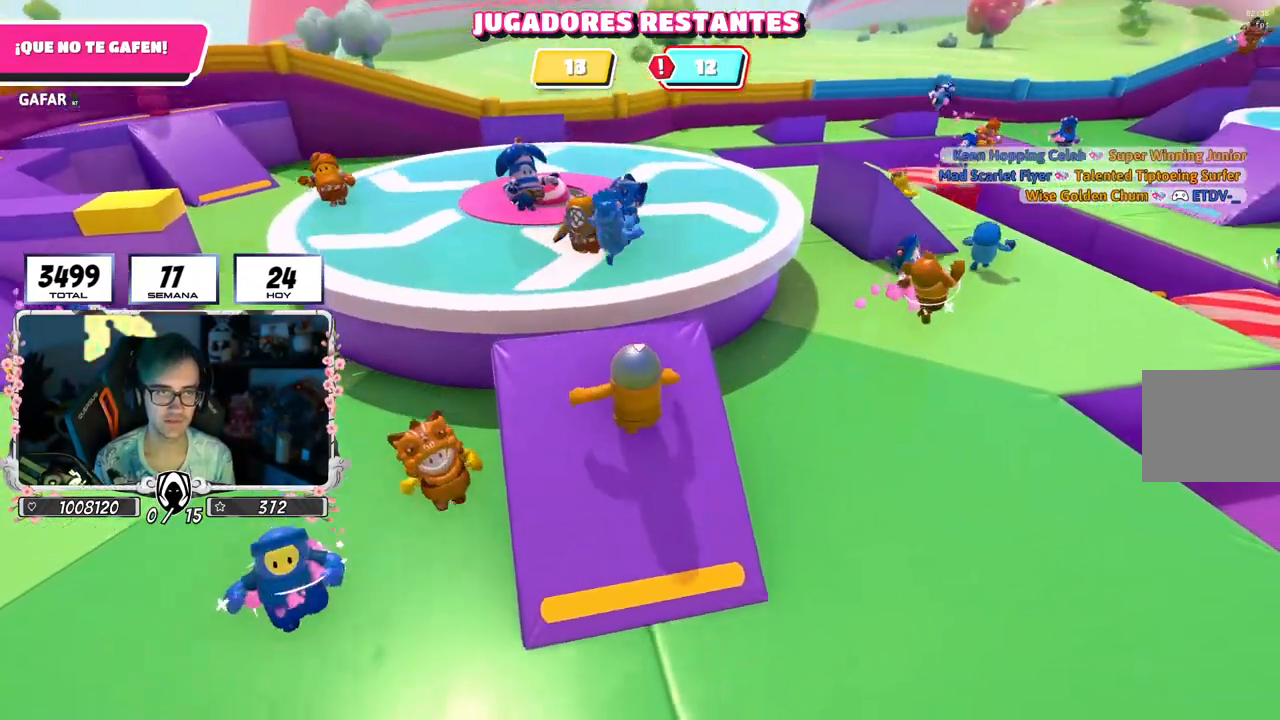
{"dt_ms": 500, "buttons": ["CROSS"], "left_stick": "up", "right_stick": "center", "events": [[317, "CROSS", "down"]]}
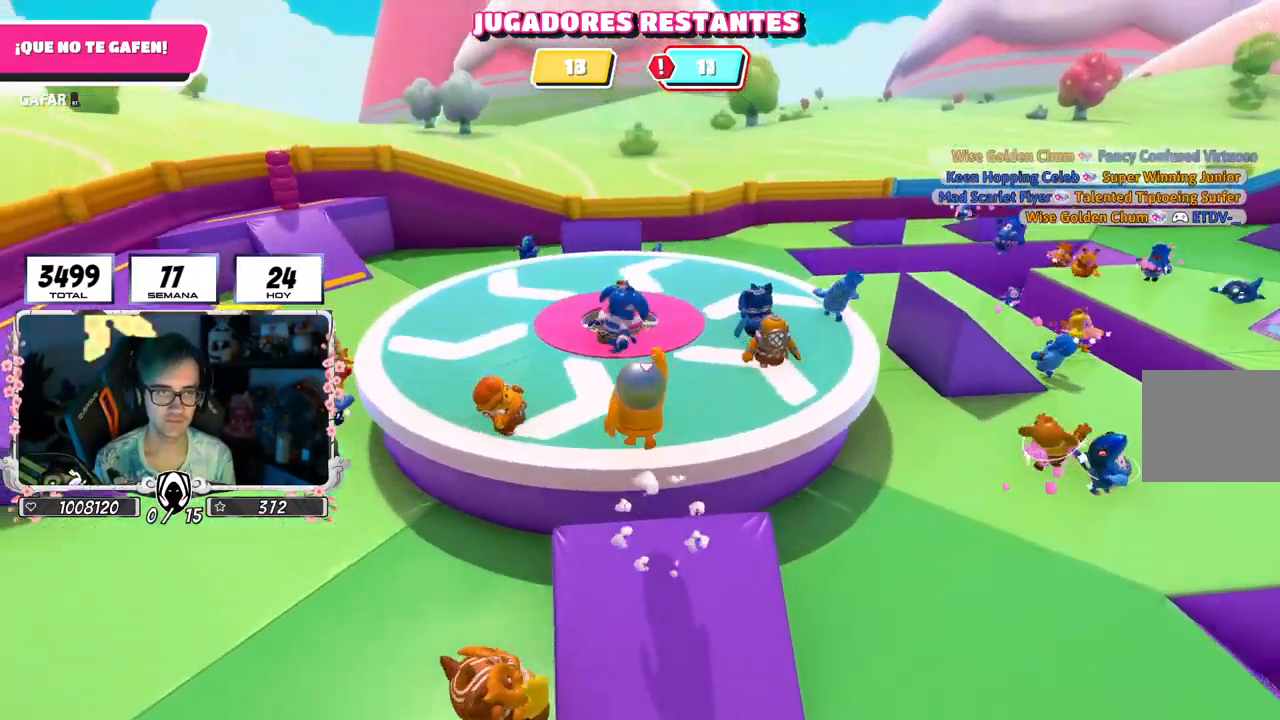
{"dt_ms": 500, "buttons": [], "left_stick": "up", "right_stick": "center", "events": [[33, "CROSS", "up"], [250, "SQUARE", "down"], [383, "SQUARE", "up"]]}
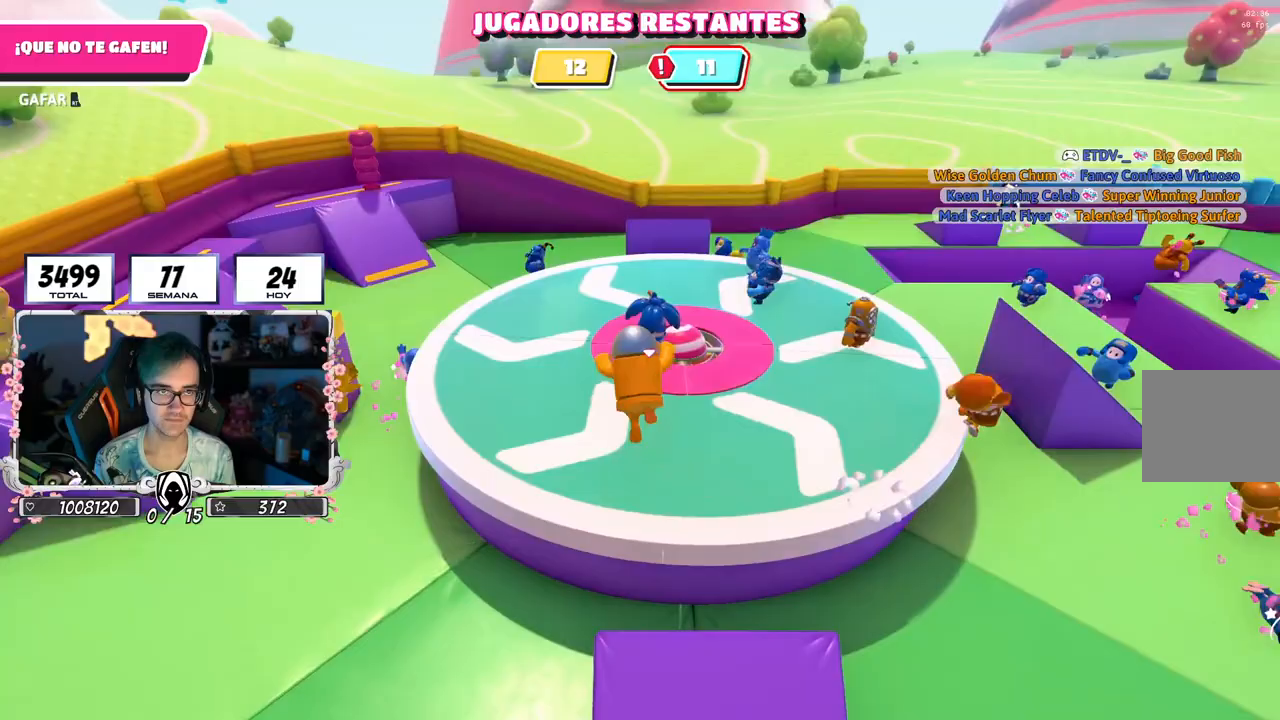
{"dt_ms": 500, "buttons": [], "left_stick": "up-right", "right_stick": "center", "events": [[100, "right_stick", "right"], [167, "right_stick", "up-right"], [283, "left_stick", "center"], [333, "right_stick", "center"], [417, "left_stick", "up-right"]]}
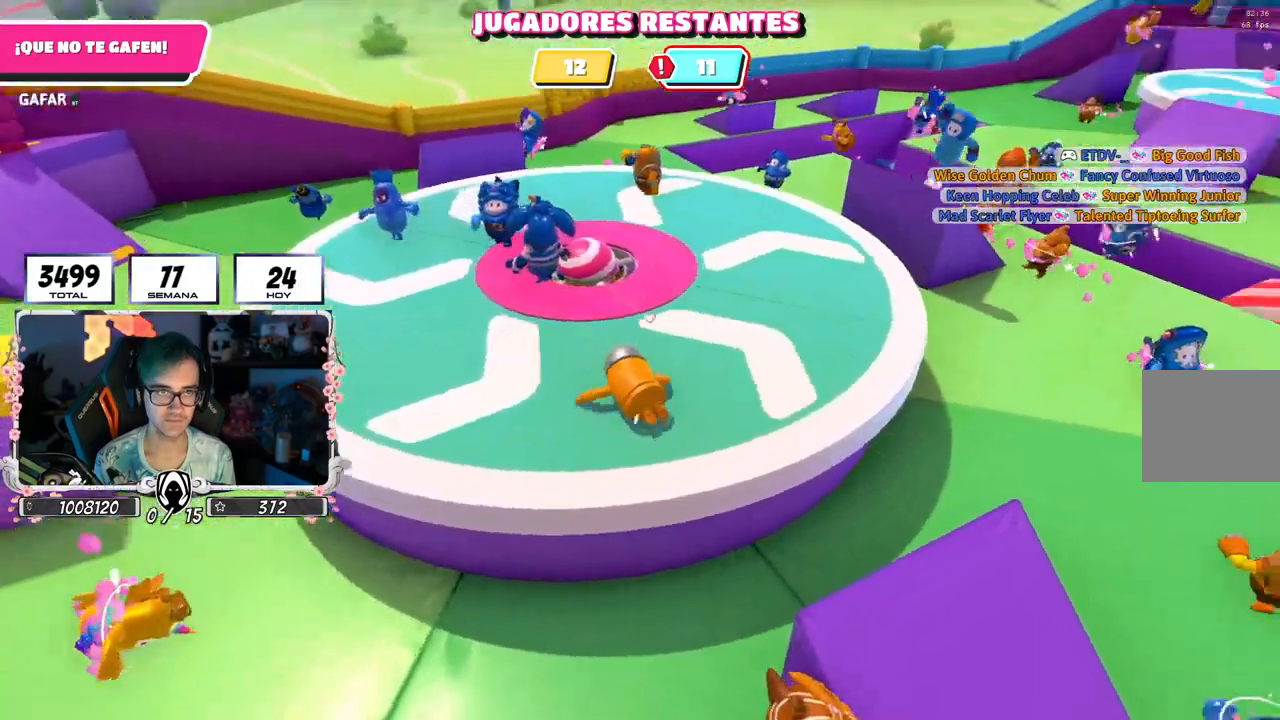
{"dt_ms": 500, "buttons": [], "left_stick": "center", "right_stick": "left", "events": [[150, "left_stick", "up"], [150, "right_stick", "left"], [333, "left_stick", "up-left"], [483, "left_stick", "center"]]}
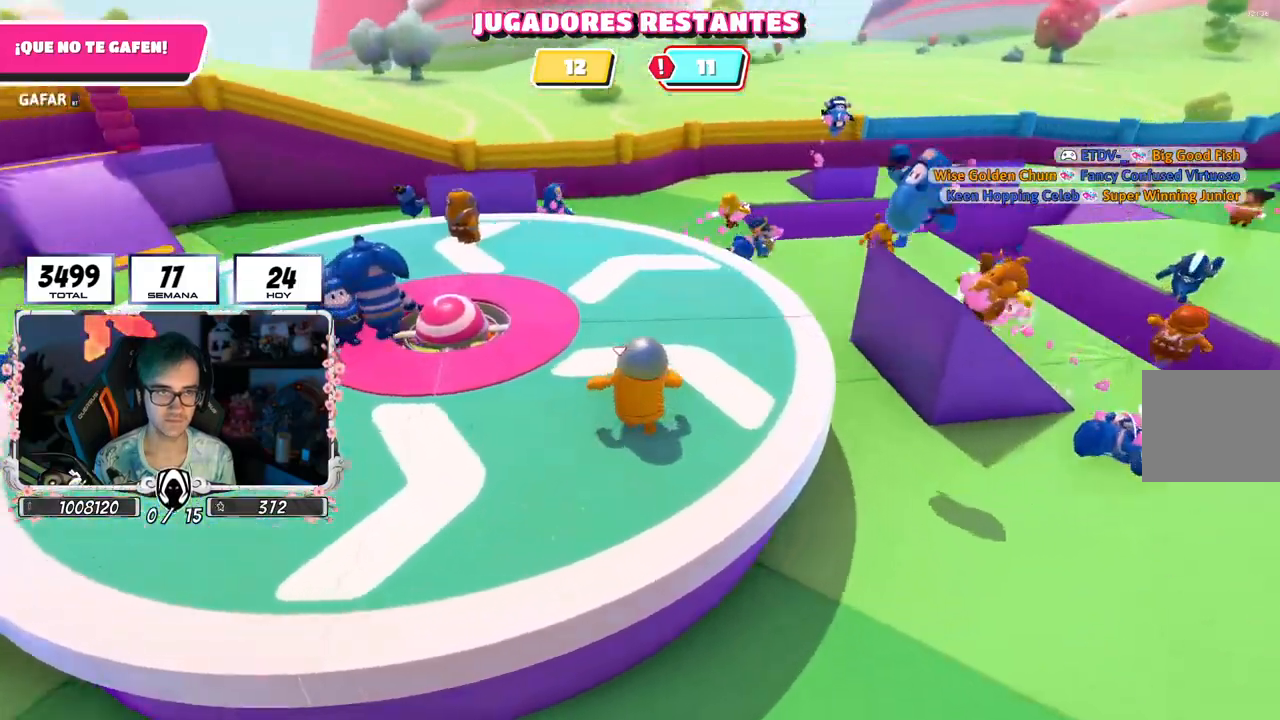
{"dt_ms": 500, "buttons": [], "left_stick": "up-right", "right_stick": "left", "events": [[33, "left_stick", "right"], [183, "left_stick", "down"], [233, "left_stick", "left"], [350, "left_stick", "up"], [467, "left_stick", "up-right"]]}
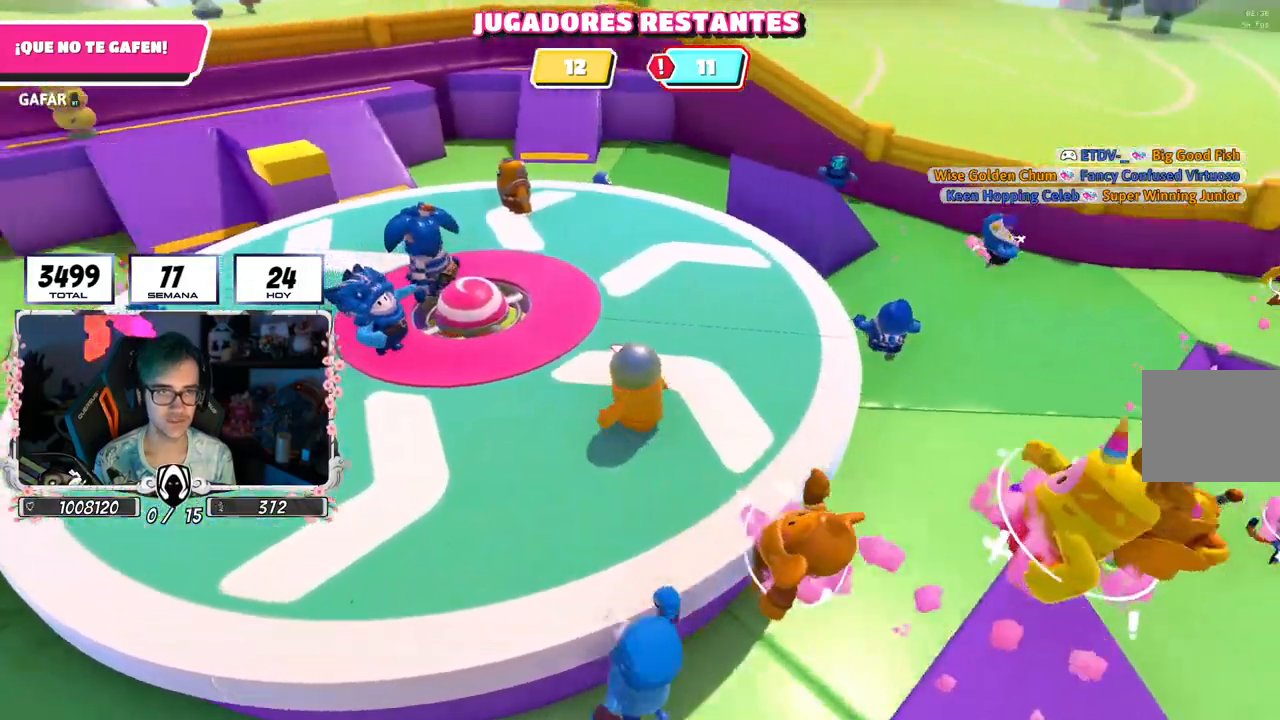
{"dt_ms": 500, "buttons": [], "left_stick": "up", "right_stick": "left", "events": [[350, "left_stick", "left"], [500, "left_stick", "up"]]}
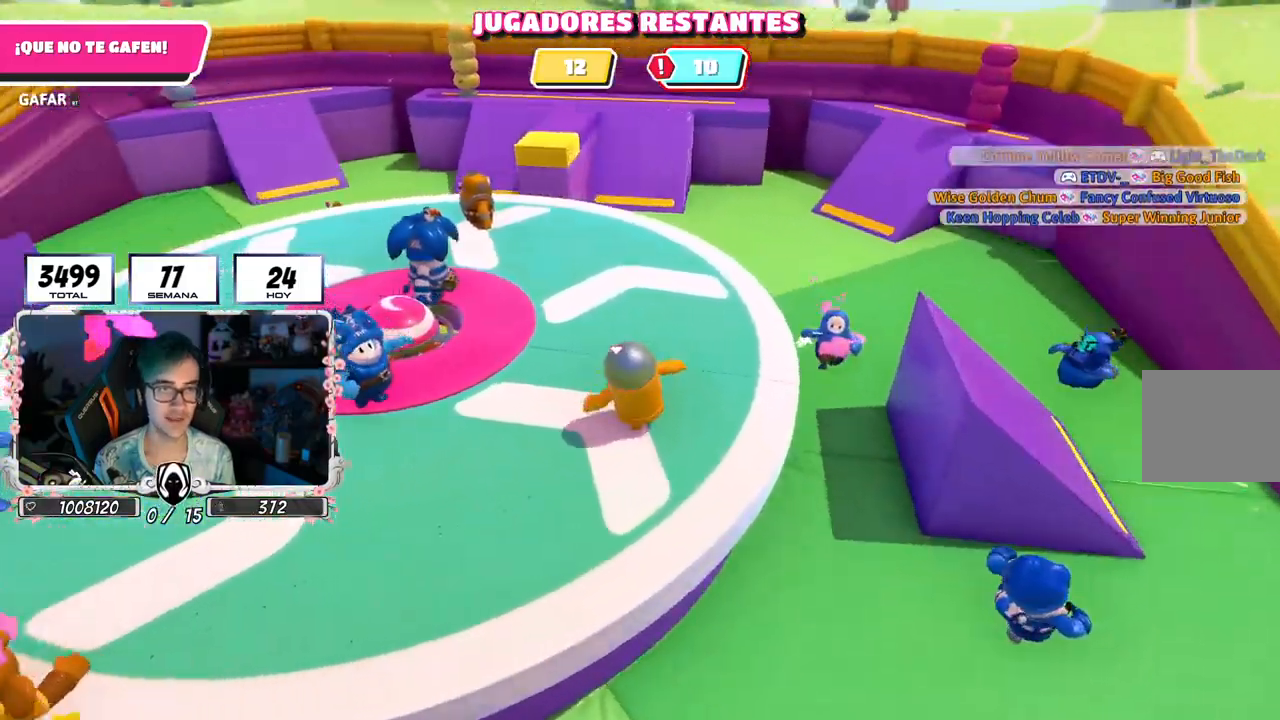
{"dt_ms": 500, "buttons": [], "left_stick": "left", "right_stick": "left", "events": [[117, "left_stick", "up-right"], [300, "left_stick", "center"], [350, "left_stick", "left"]]}
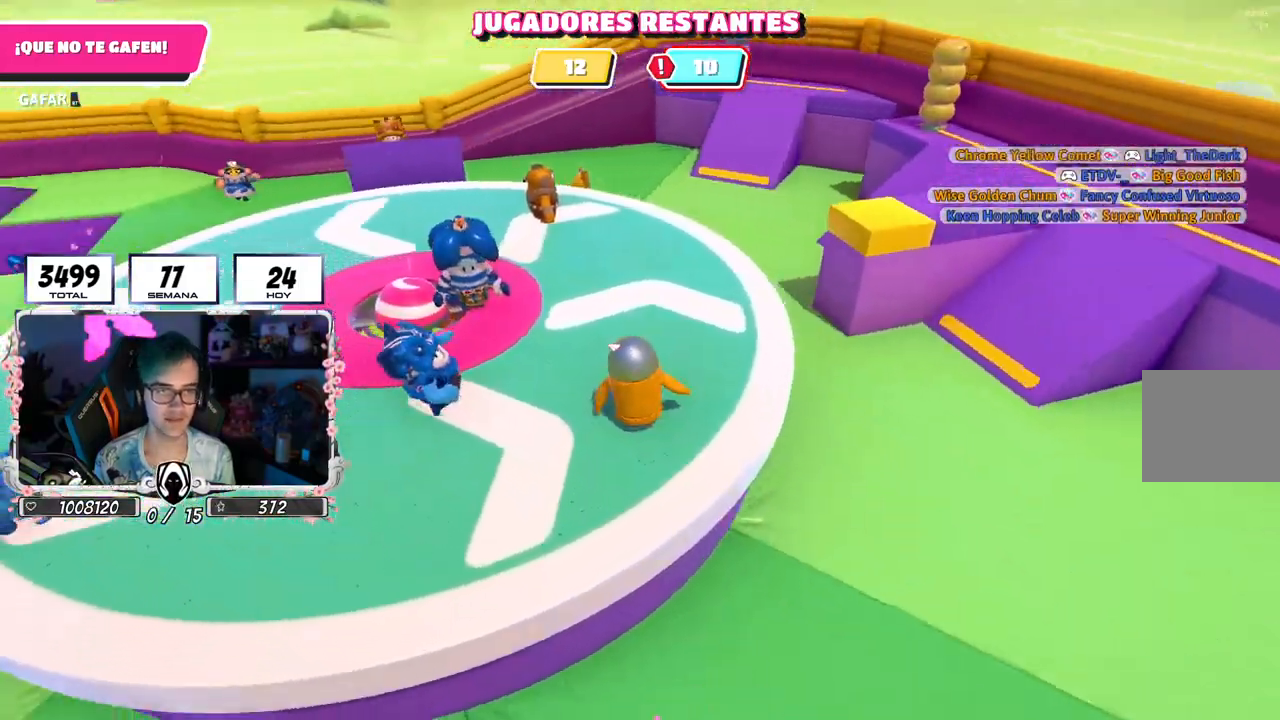
{"dt_ms": 500, "buttons": [], "left_stick": "down-left", "right_stick": "left", "events": [[67, "left_stick", "up"], [317, "left_stick", "right"], [400, "left_stick", "down-left"]]}
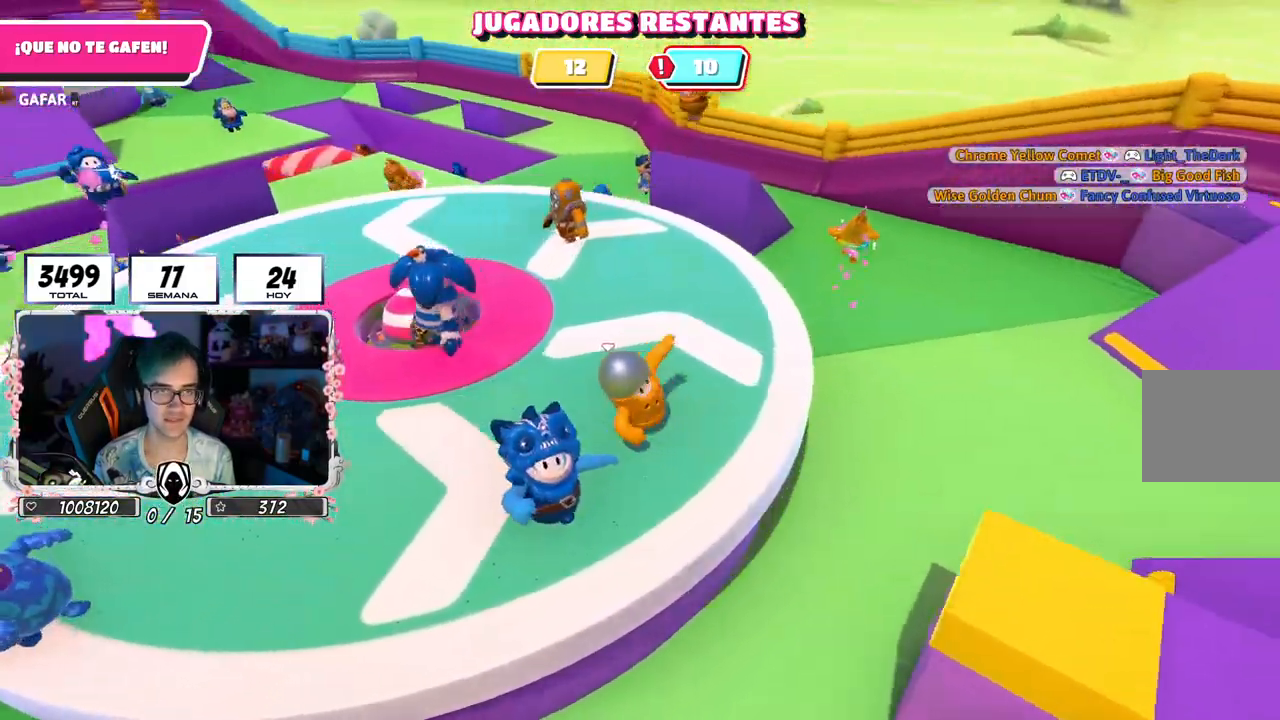
{"dt_ms": 500, "buttons": [], "left_stick": "down", "right_stick": "left", "events": [[67, "left_stick", "up-left"], [167, "left_stick", "up"], [417, "left_stick", "right"], [500, "left_stick", "down"]]}
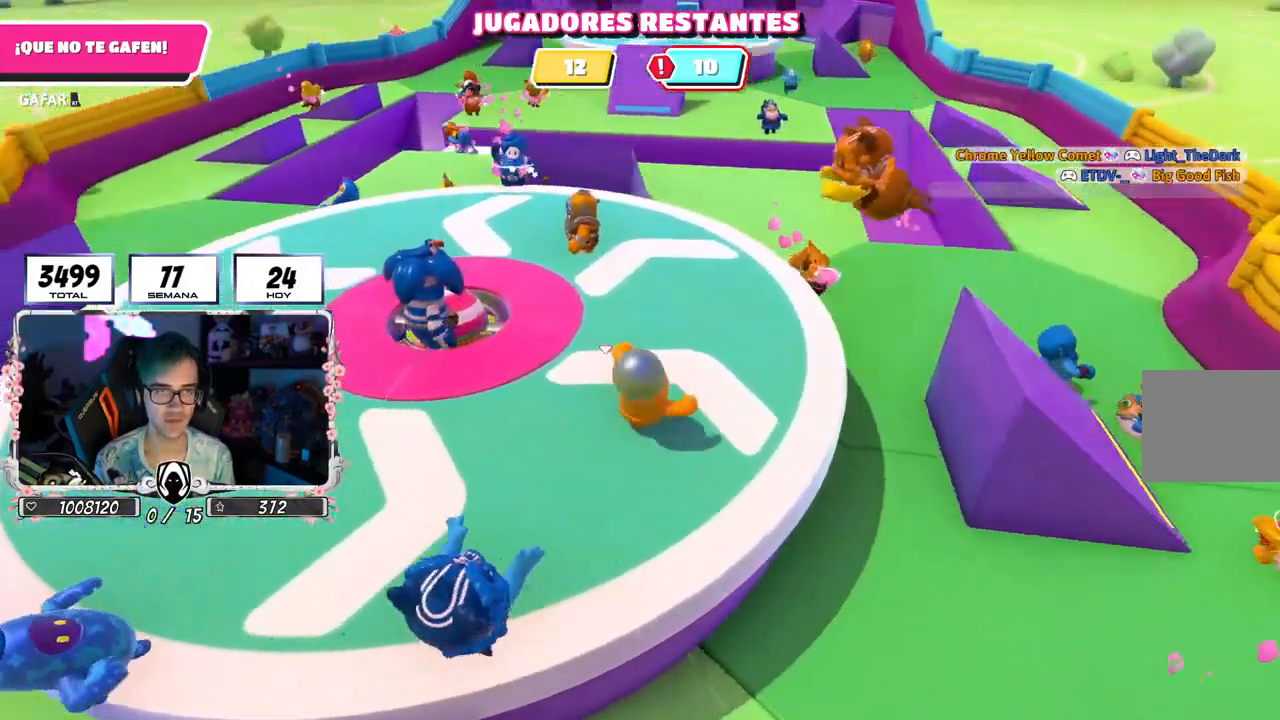
{"dt_ms": 500, "buttons": [], "left_stick": "left", "right_stick": "left", "events": [[33, "left_stick", "down-left"], [217, "left_stick", "up-left"], [300, "left_stick", "right"], [433, "left_stick", "down"], [483, "left_stick", "left"]]}
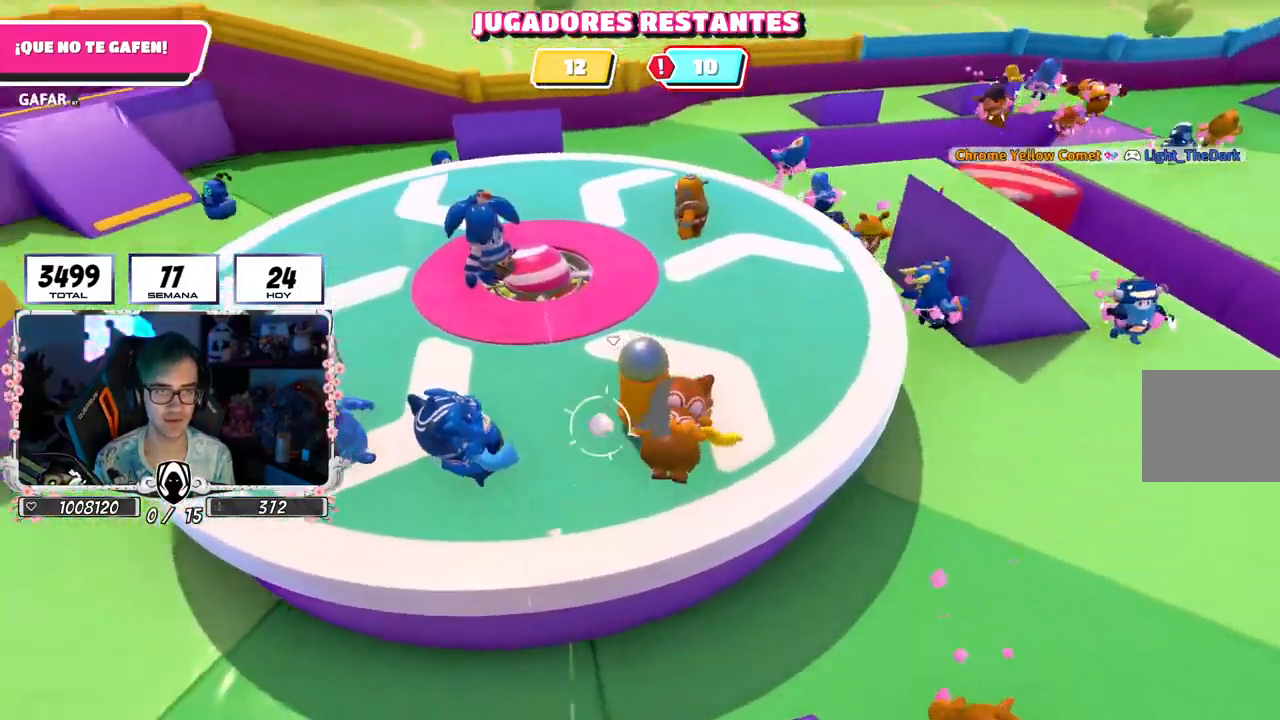
{"dt_ms": 500, "buttons": [], "left_stick": "up", "right_stick": "left", "events": [[50, "left_stick", "up-left"], [150, "left_stick", "up"]]}
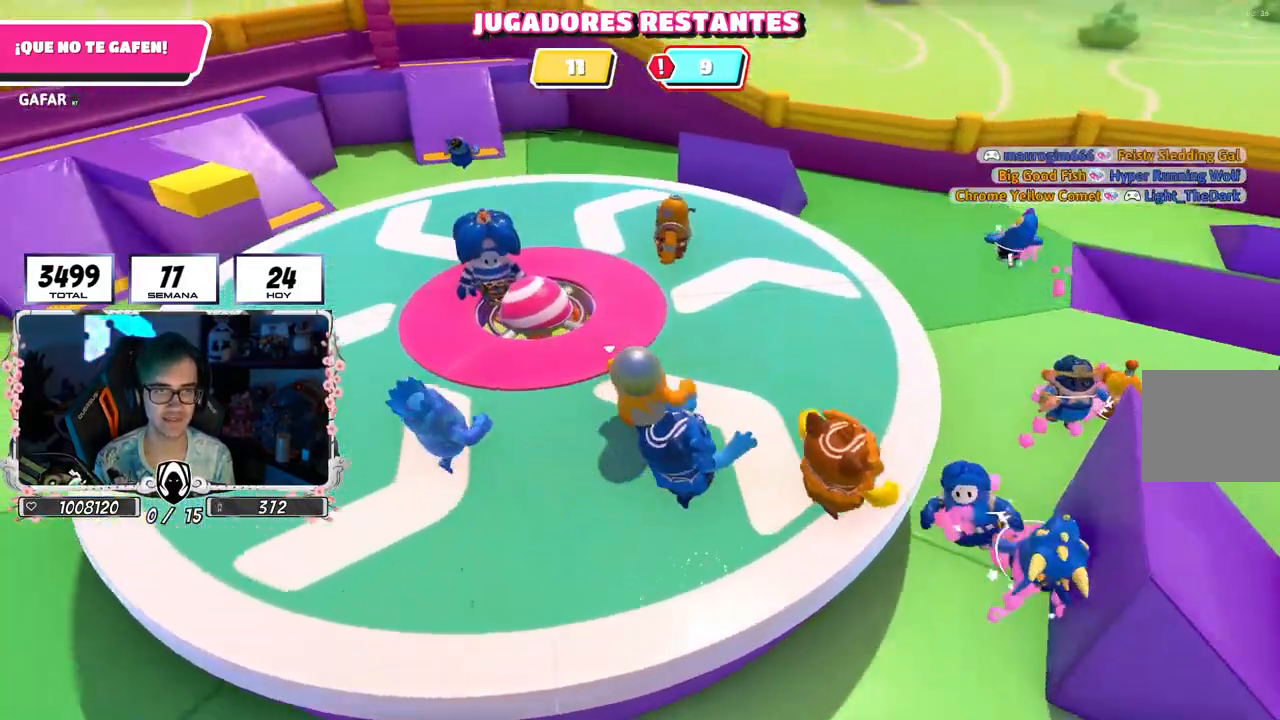
{"dt_ms": 500, "buttons": [], "left_stick": "up", "right_stick": "left", "events": [[67, "left_stick", "up-right"], [233, "left_stick", "up"]]}
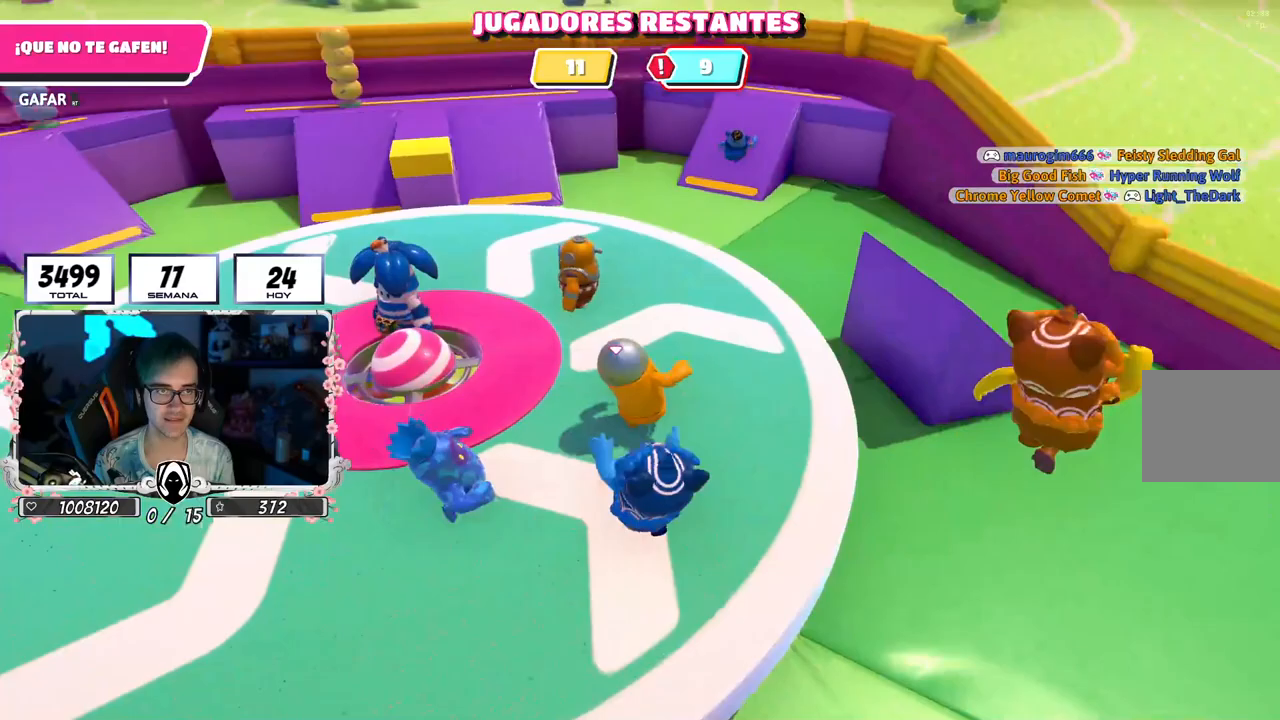
{"dt_ms": 500, "buttons": [], "left_stick": "up-right", "right_stick": "left", "events": [[450, "left_stick", "up-right"]]}
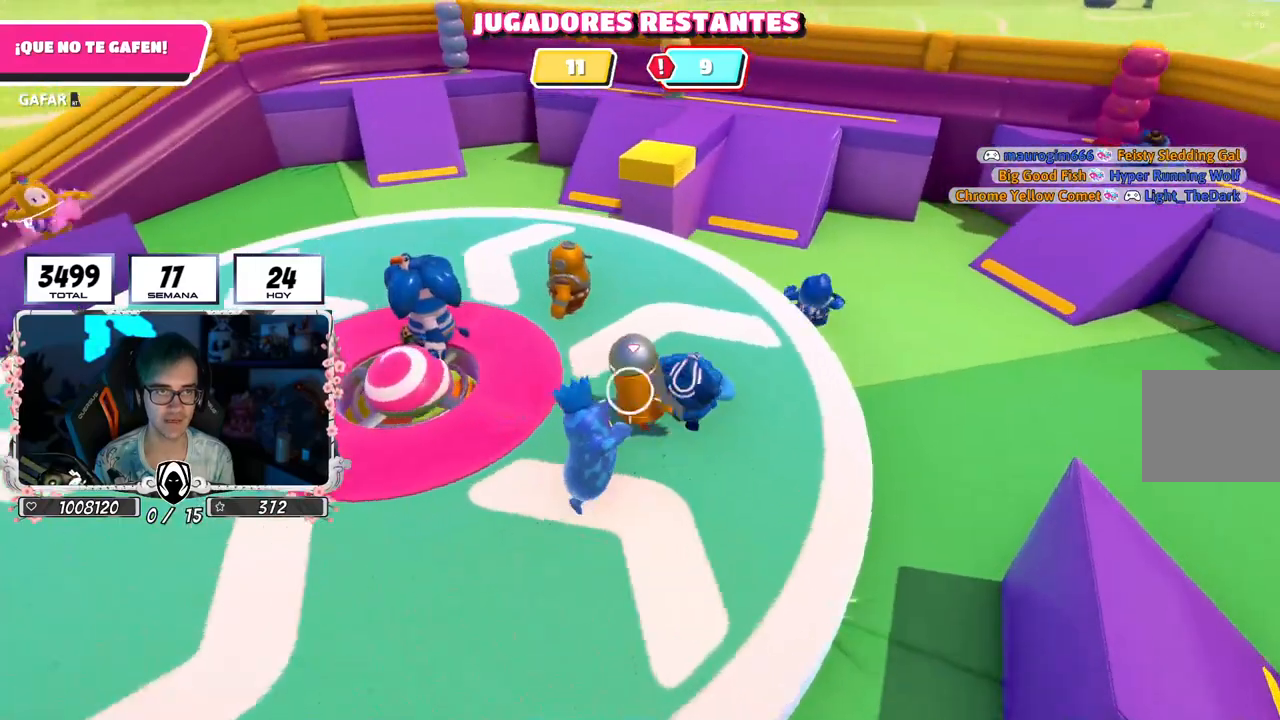
{"dt_ms": 500, "buttons": ["L1", "L2"], "left_stick": "down-left", "right_stick": "left", "events": [[67, "left_stick", "up-left"], [217, "left_stick", "down-right"], [367, "left_stick", "down-left"], [433, "L1", "down"], [483, "L2", "down"]]}
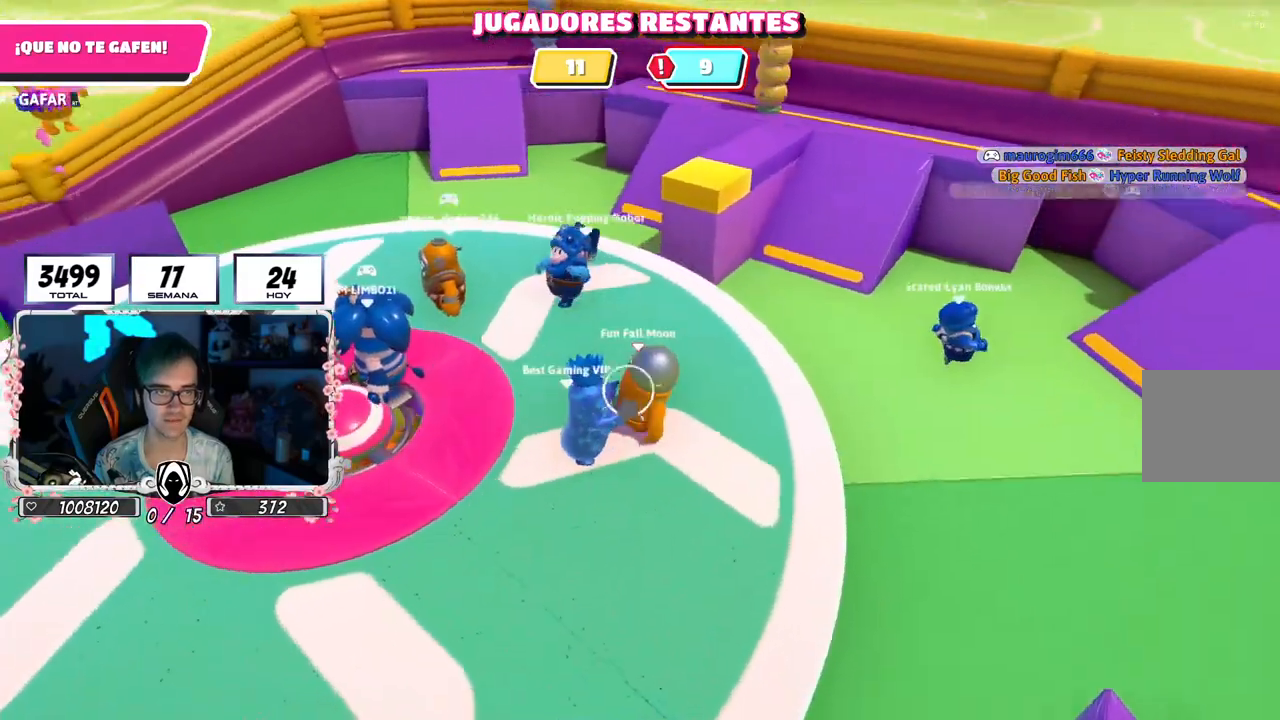
{"dt_ms": 500, "buttons": [], "left_stick": "center", "right_stick": "left", "events": [[150, "L1", "up"], [150, "L2", "up"], [183, "left_stick", "down"], [400, "left_stick", "left"], [500, "left_stick", "center"]]}
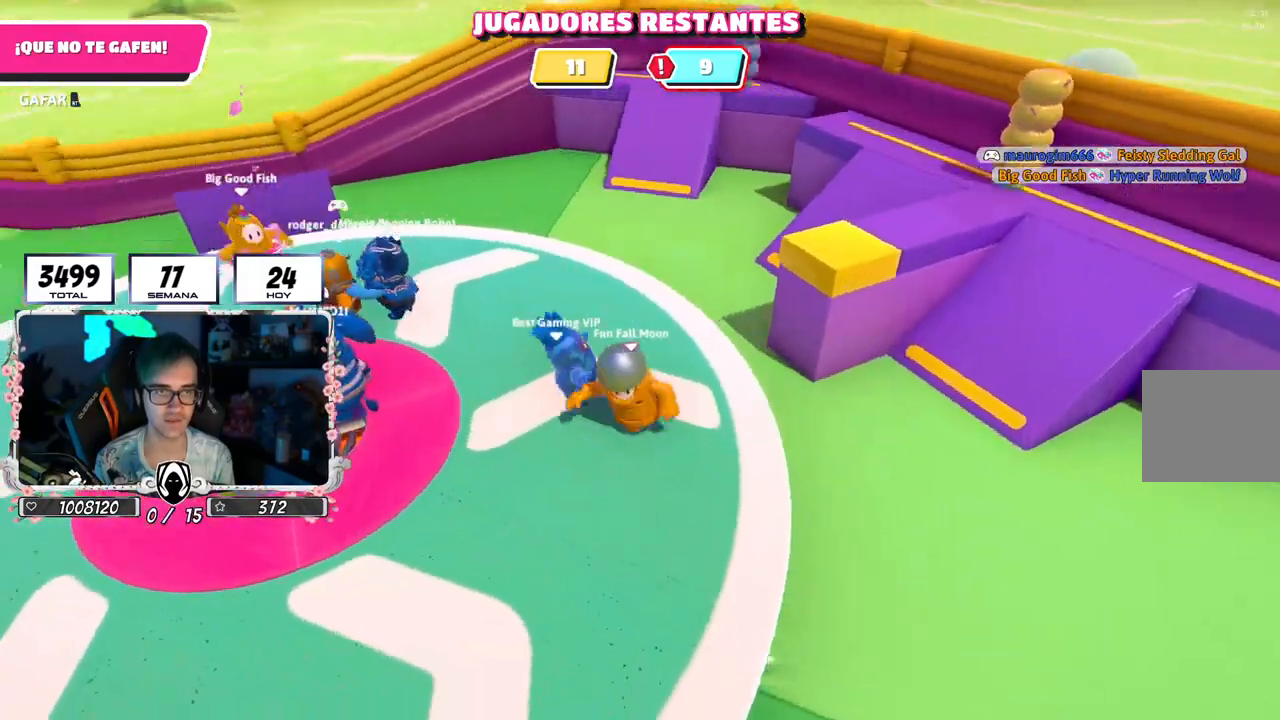
{"dt_ms": 500, "buttons": [], "left_stick": "down-right", "right_stick": "center", "events": [[83, "left_stick", "left"], [200, "left_stick", "center"], [267, "left_stick", "down-right"], [367, "left_stick", "down"], [417, "right_stick", "center"], [467, "left_stick", "down-right"]]}
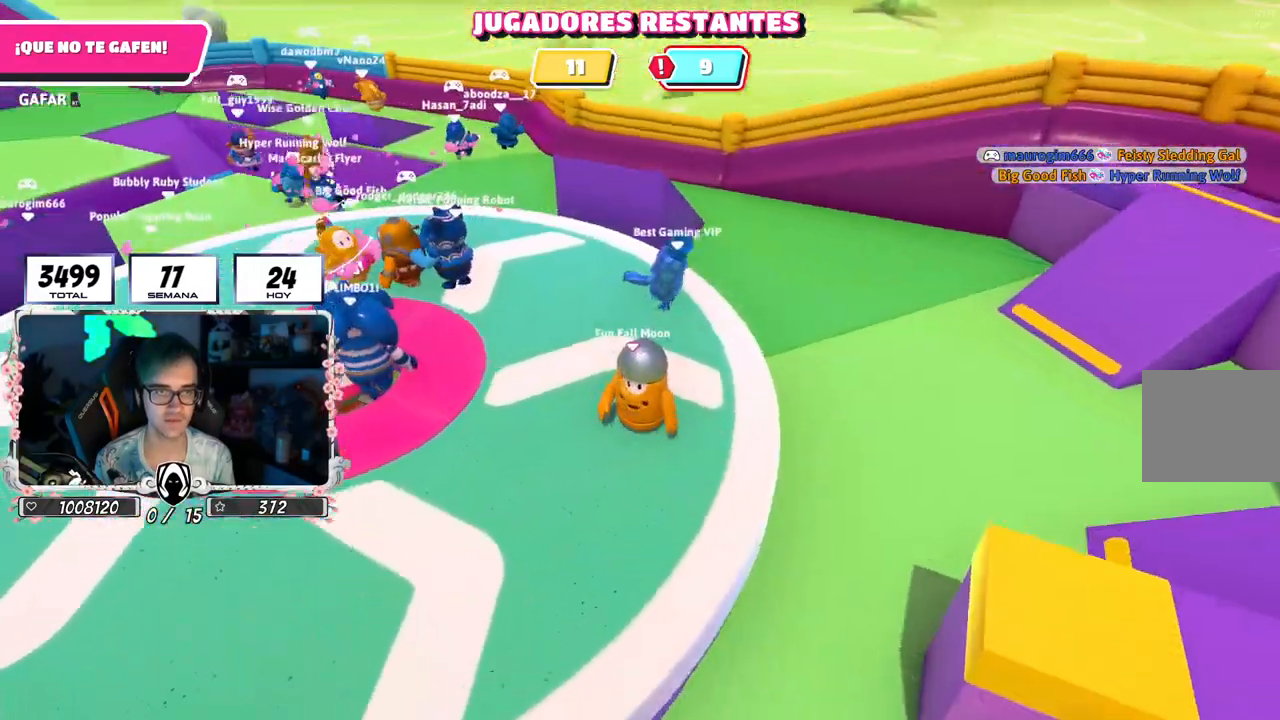
{"dt_ms": 500, "buttons": ["CROSS"], "left_stick": "up-right", "right_stick": "center", "events": [[33, "right_stick", "left"], [150, "left_stick", "up-right"], [250, "right_stick", "center"], [467, "CROSS", "down"]]}
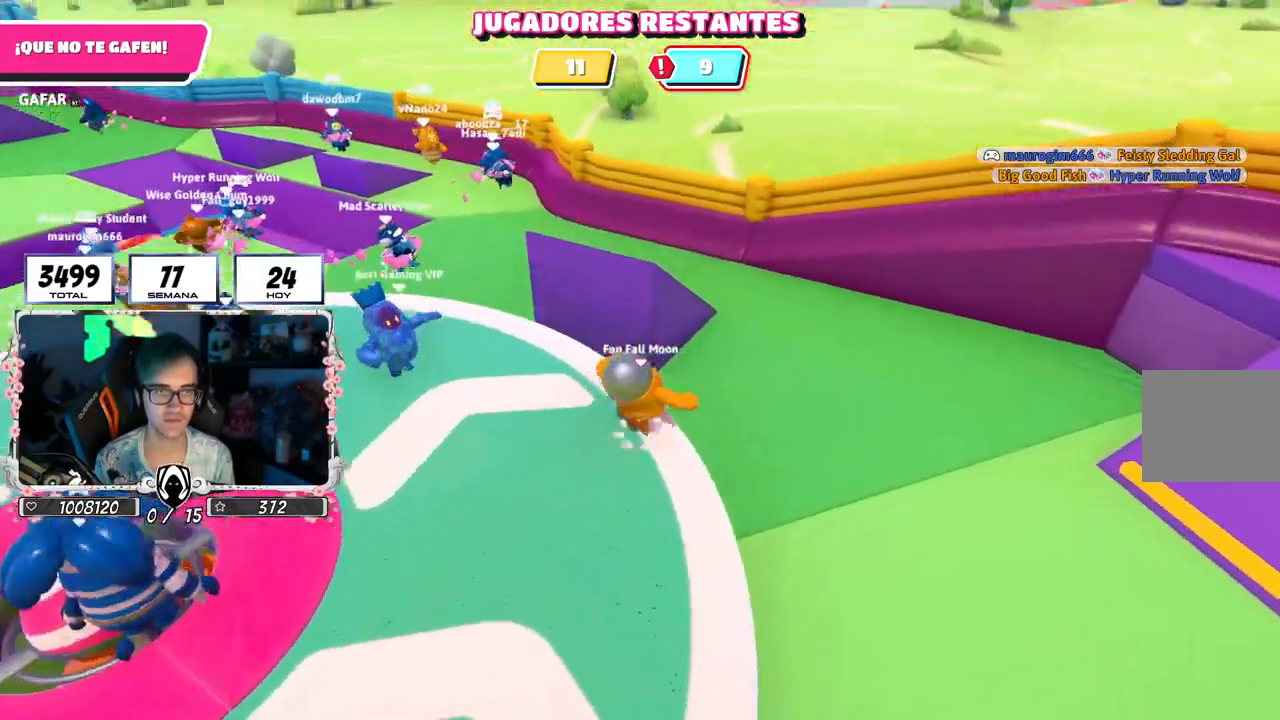
{"dt_ms": 500, "buttons": [], "left_stick": "down-left", "right_stick": "left", "events": [[100, "CROSS", "up"], [233, "left_stick", "down-right"], [233, "right_stick", "left"], [283, "left_stick", "down"], [417, "left_stick", "down-left"]]}
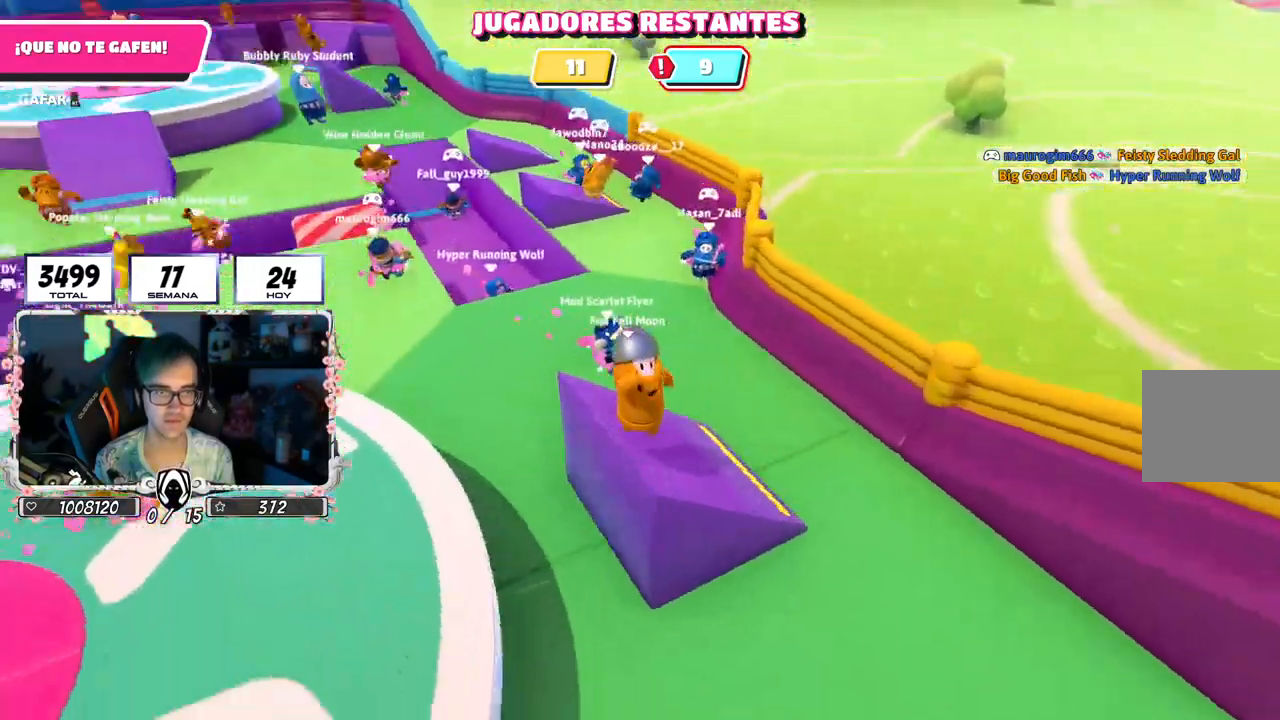
{"dt_ms": 500, "buttons": ["CROSS"], "left_stick": "down", "right_stick": "center", "events": [[150, "right_stick", "down-left"], [267, "right_stick", "center"], [333, "left_stick", "down"], [383, "CROSS", "down"]]}
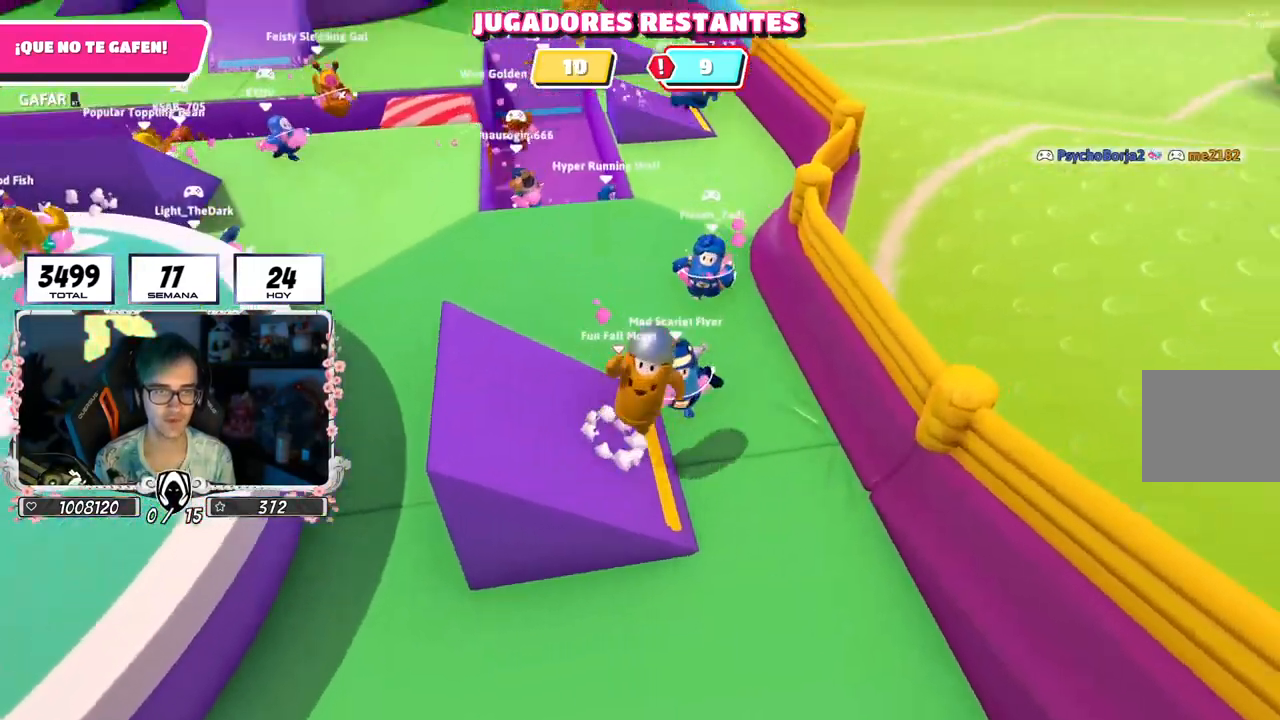
{"dt_ms": 500, "buttons": [], "left_stick": "down-left", "right_stick": "down-left", "events": [[17, "CROSS", "up"], [100, "right_stick", "left"], [367, "left_stick", "down-left"], [483, "right_stick", "down-left"]]}
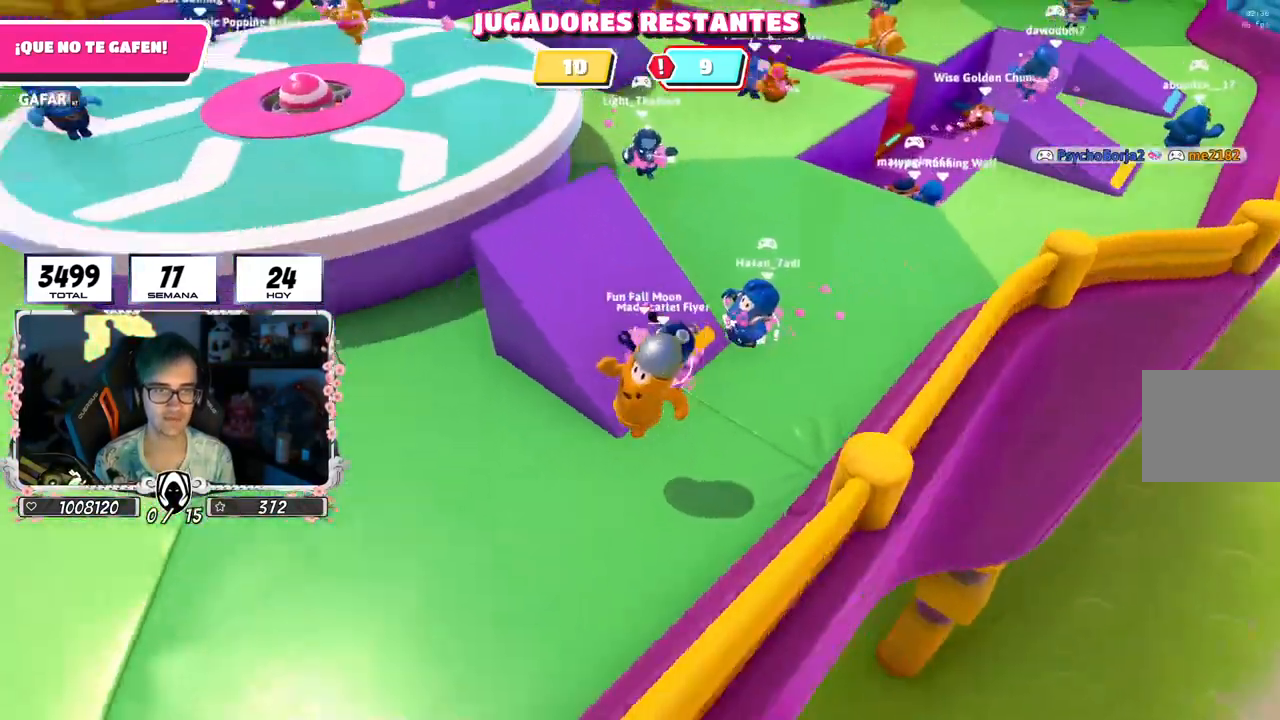
{"dt_ms": 500, "buttons": [], "left_stick": "up-left", "right_stick": "center", "events": [[200, "left_stick", "up-left"], [400, "right_stick", "center"]]}
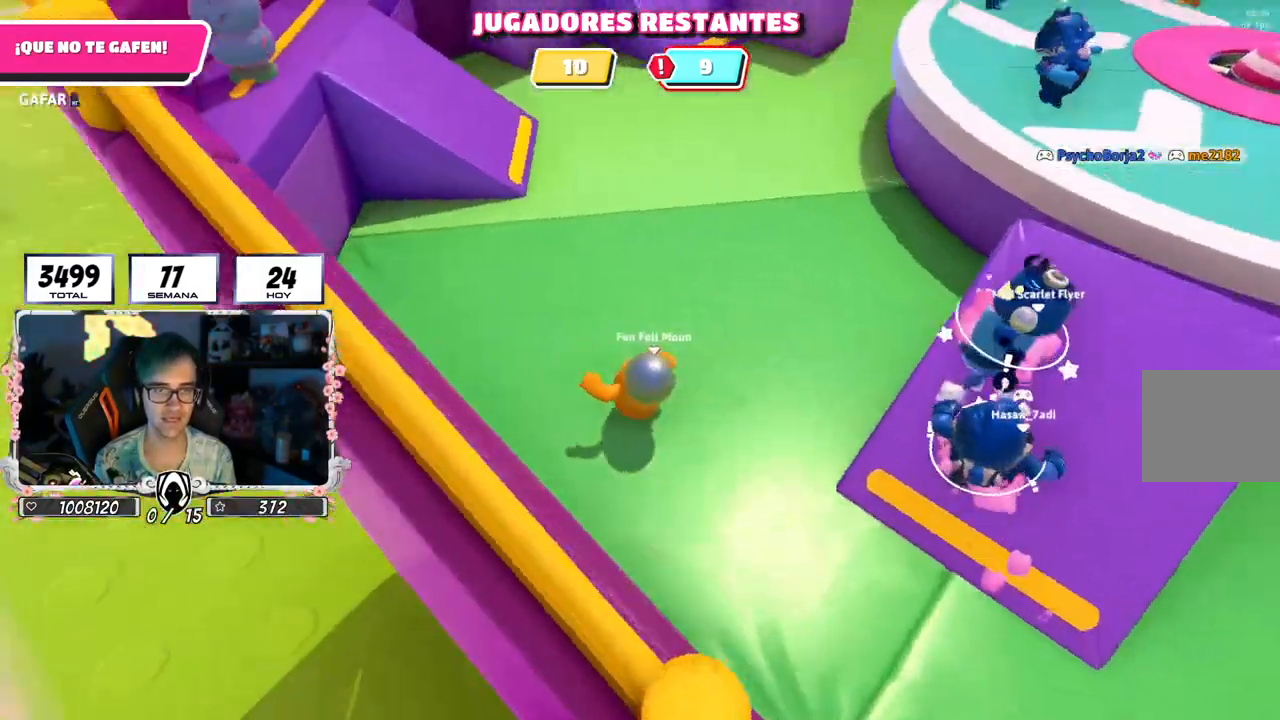
{"dt_ms": 500, "buttons": [], "left_stick": "up", "right_stick": "center", "events": [[167, "left_stick", "up"]]}
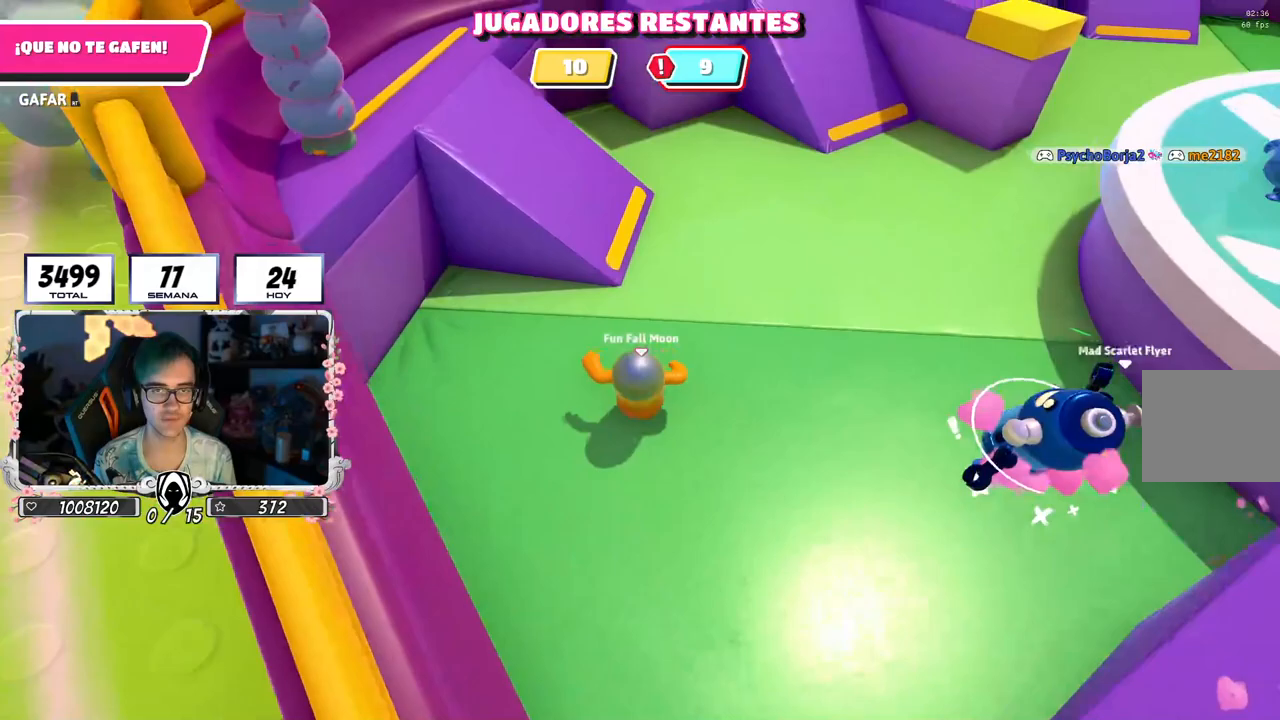
{"dt_ms": 500, "buttons": [], "left_stick": "up-left", "right_stick": "center", "events": [[500, "left_stick", "up-left"]]}